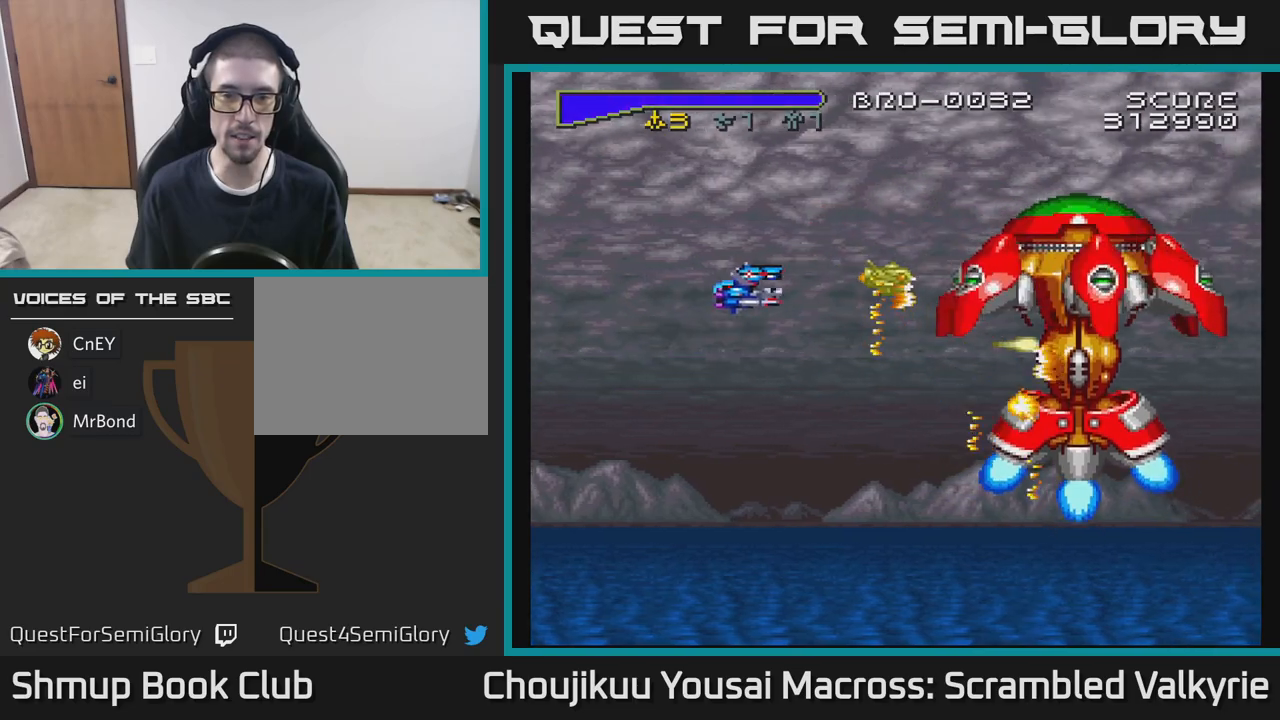
Gameplay with a controller (Xbox layout); each line is a JSON object with the inputs held at the frame after it. "events" lists button and stick changes between this image and that frame as [ms after this image, input, new state], when the widget could be followed in between. Not read: L3 R3 left_stick right_stick.
{"buttons": ["A", "DPAD_LEFT"], "events": [[17, "DPAD_LEFT", "down"]]}
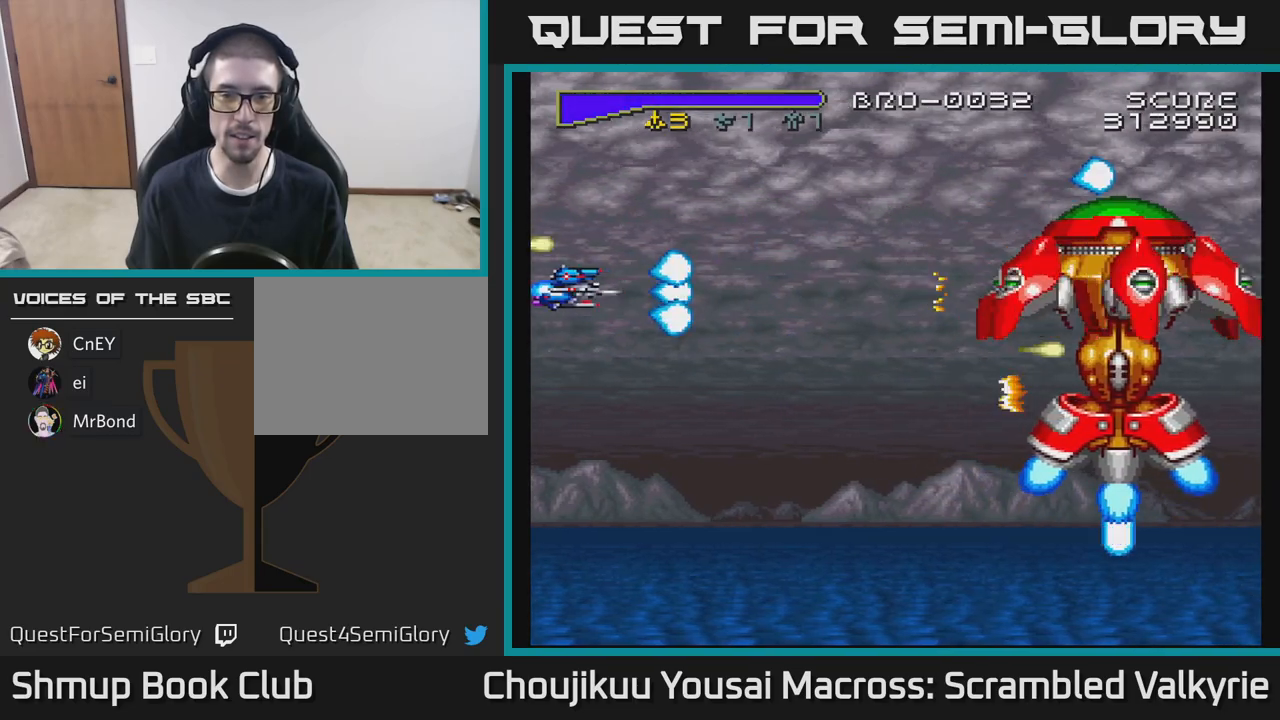
{"buttons": ["A", "DPAD_DOWN"], "events": [[17, "DPAD_LEFT", "up"], [217, "DPAD_DOWN", "down"]]}
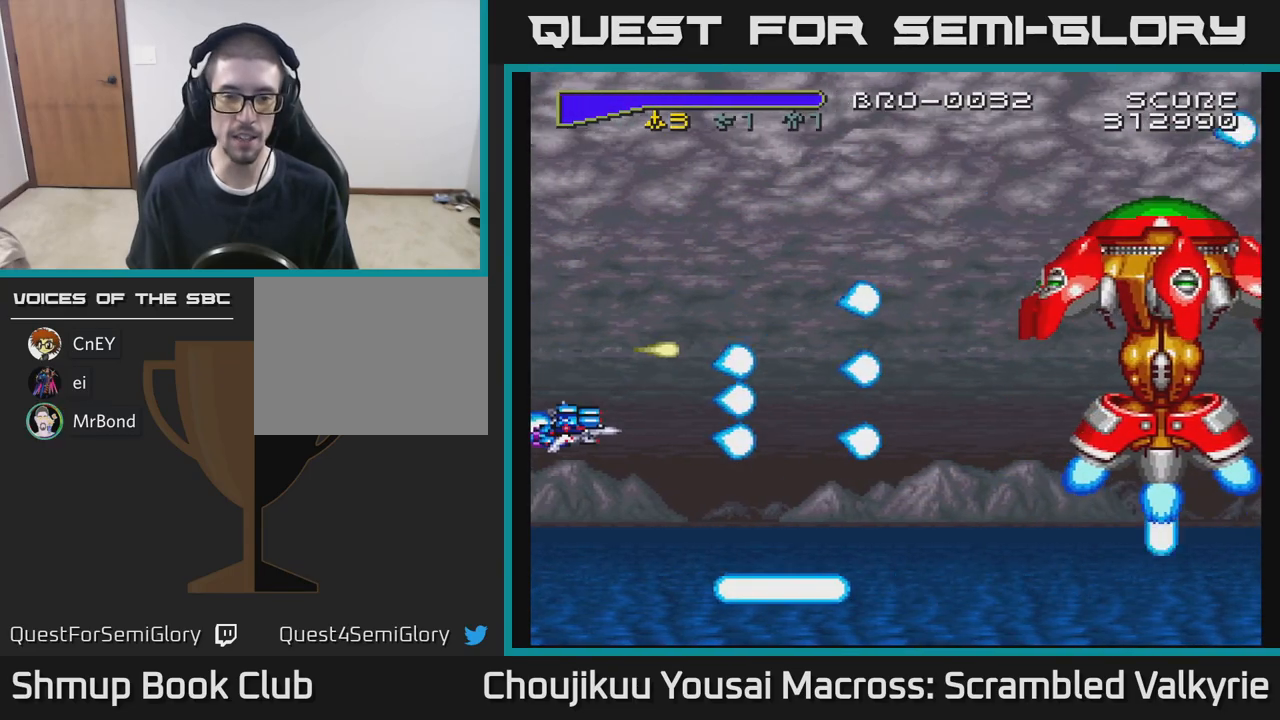
{"buttons": ["A", "DPAD_RIGHT"], "events": [[50, "DPAD_DOWN", "up"], [50, "DPAD_LEFT", "down"], [67, "DPAD_LEFT", "up"], [67, "DPAD_UP", "down"], [100, "DPAD_RIGHT", "down"], [133, "DPAD_UP", "up"]]}
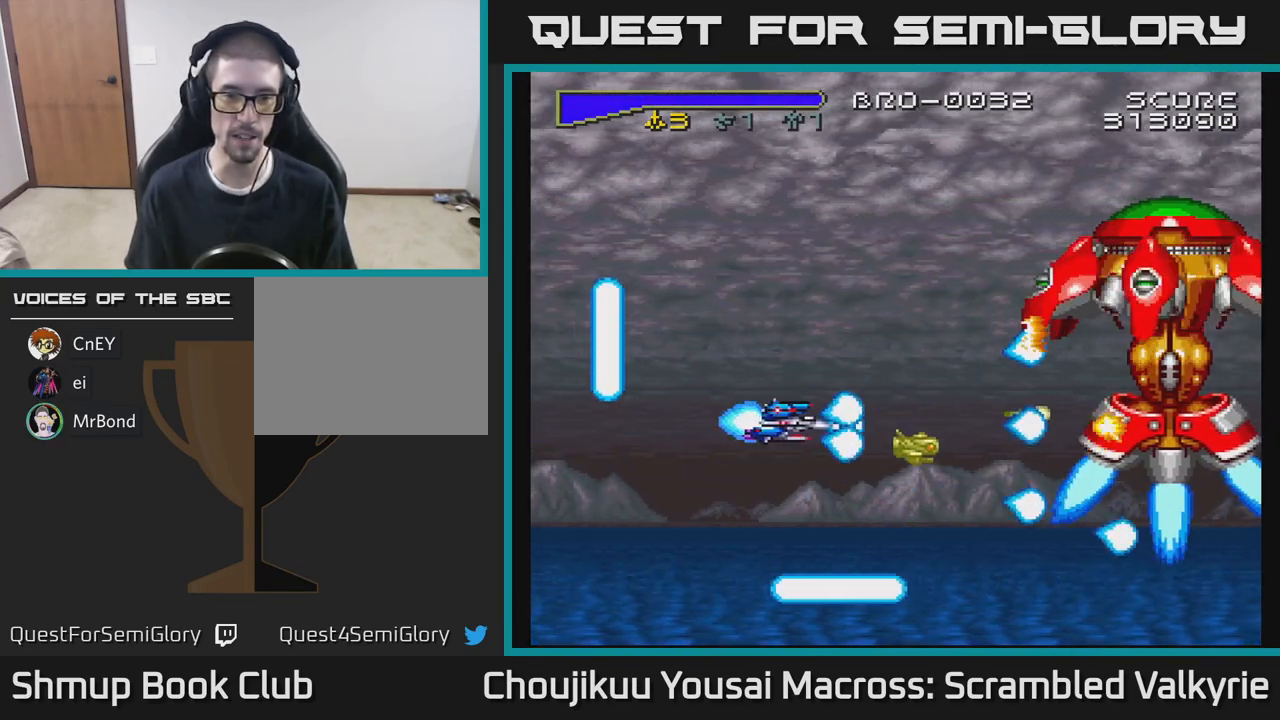
{"buttons": ["A", "DPAD_UP", "DPAD_LEFT"], "events": [[150, "DPAD_DOWN", "down"], [267, "DPAD_DOWN", "up"], [333, "DPAD_DOWN", "down"], [350, "DPAD_RIGHT", "up"], [383, "DPAD_LEFT", "down"], [433, "DPAD_DOWN", "up"], [500, "DPAD_UP", "down"]]}
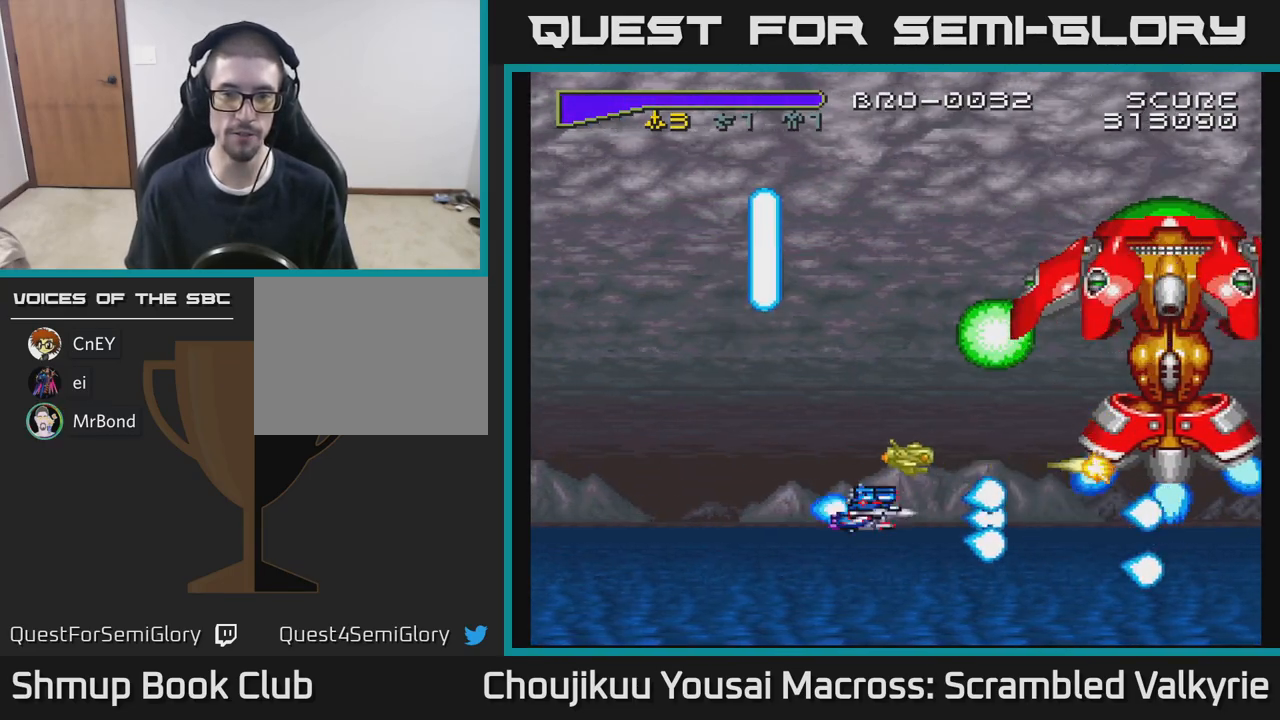
{"buttons": ["A", "DPAD_UP", "DPAD_LEFT"], "events": [[150, "DPAD_LEFT", "up"], [200, "DPAD_LEFT", "down"], [250, "DPAD_UP", "up"], [300, "DPAD_UP", "down"]]}
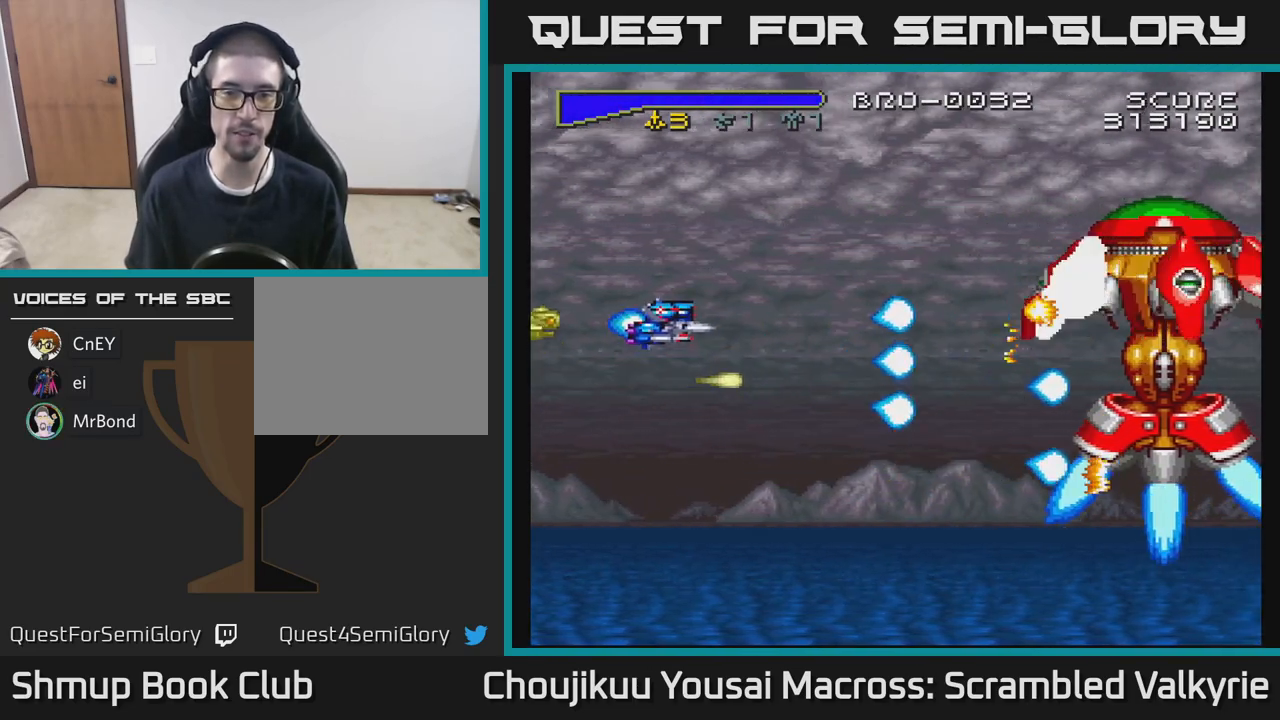
{"buttons": ["A", "DPAD_RIGHT"], "events": [[150, "DPAD_LEFT", "up"], [217, "DPAD_UP", "up"], [267, "DPAD_DOWN", "down"], [317, "DPAD_RIGHT", "down"], [383, "DPAD_DOWN", "up"]]}
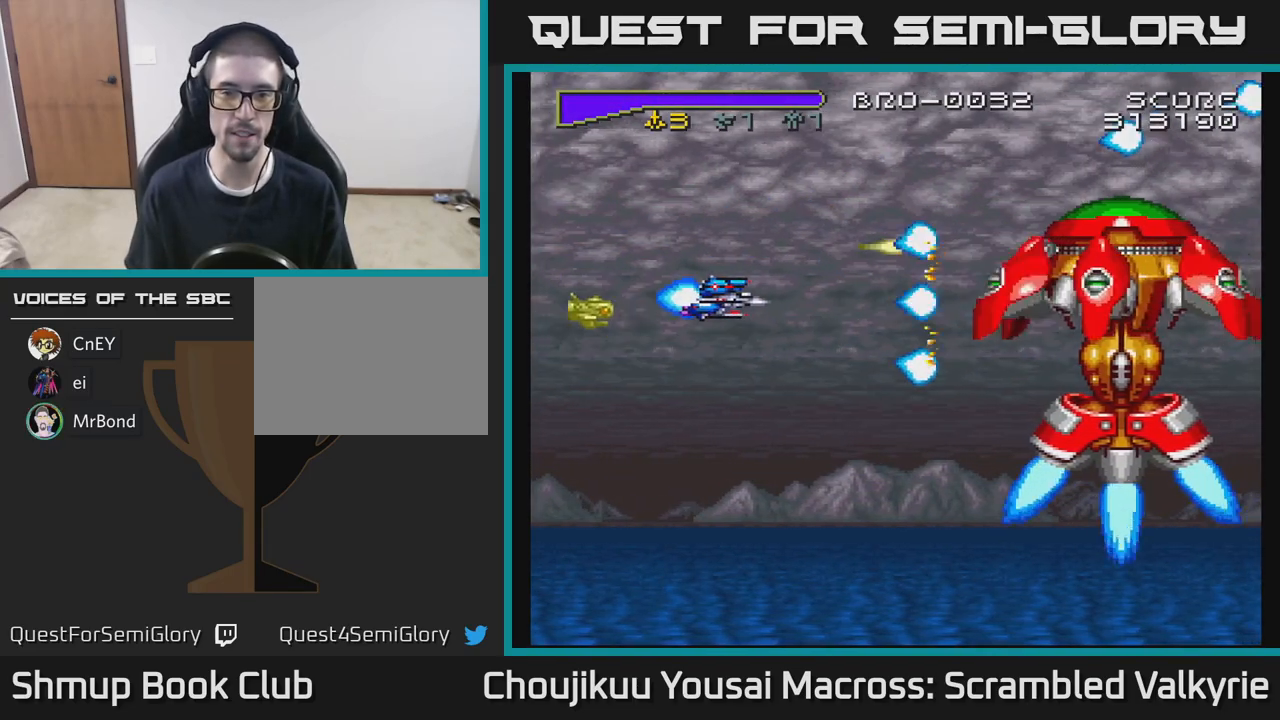
{"buttons": ["A", "DPAD_LEFT"], "events": [[117, "DPAD_RIGHT", "up"], [150, "DPAD_LEFT", "down"]]}
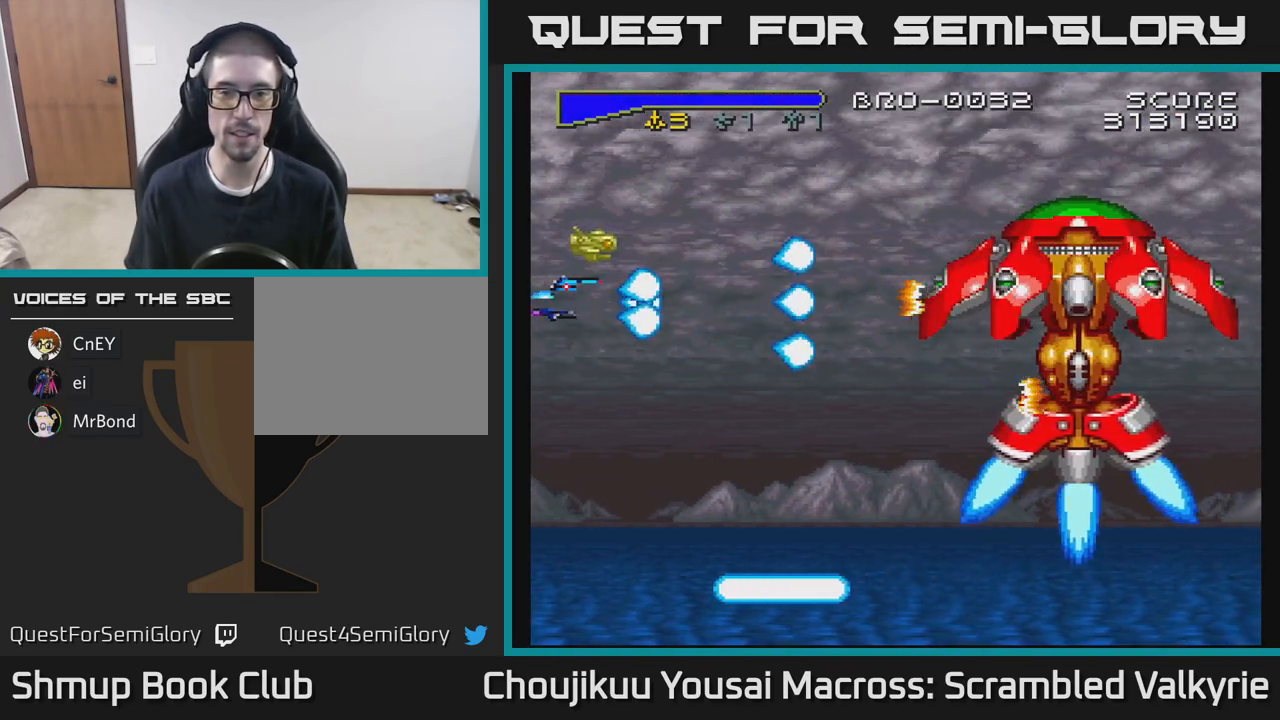
{"buttons": ["A", "DPAD_DOWN", "DPAD_RIGHT"], "events": [[83, "DPAD_LEFT", "up"], [117, "DPAD_RIGHT", "down"], [417, "DPAD_DOWN", "down"]]}
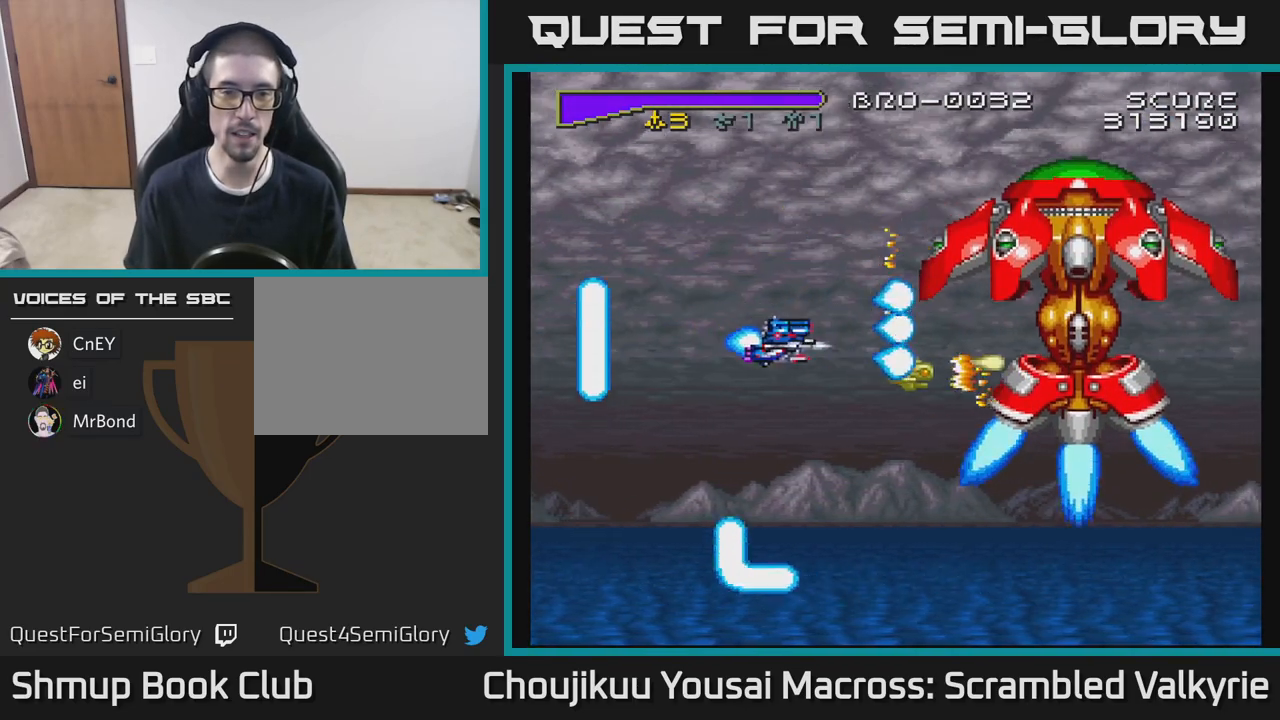
{"buttons": ["A", "DPAD_UP", "DPAD_LEFT"], "events": [[267, "DPAD_DOWN", "up"], [267, "DPAD_RIGHT", "up"], [317, "DPAD_LEFT", "down"], [417, "DPAD_UP", "down"]]}
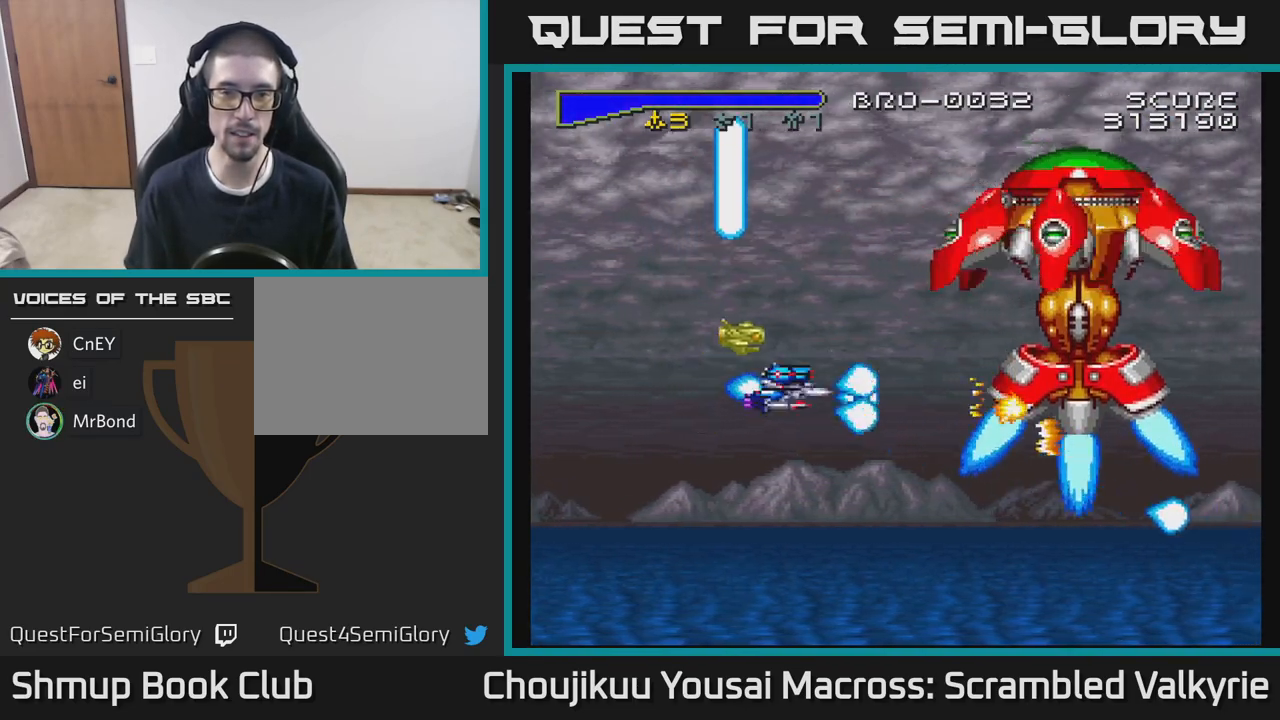
{"buttons": ["A", "DPAD_LEFT"], "events": [[50, "DPAD_LEFT", "up"], [167, "DPAD_LEFT", "down"], [233, "DPAD_UP", "up"]]}
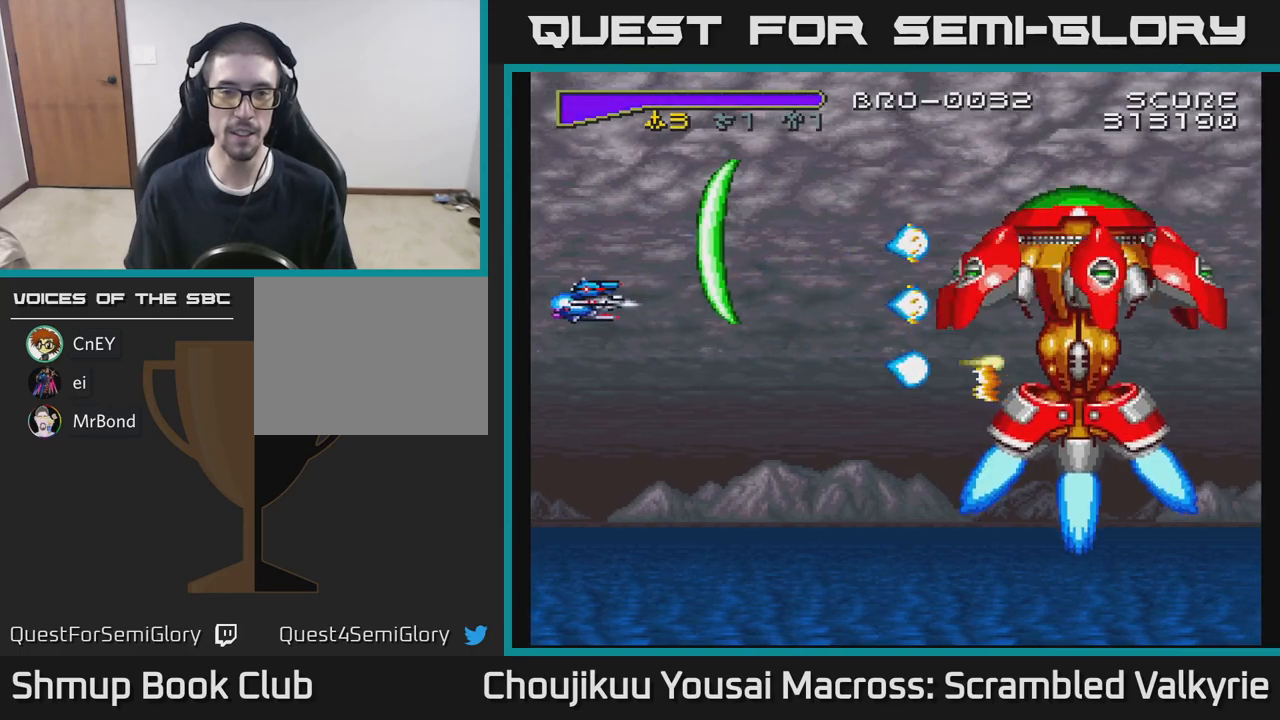
{"buttons": ["A", "DPAD_DOWN"], "events": [[33, "DPAD_DOWN", "down"], [317, "DPAD_LEFT", "up"]]}
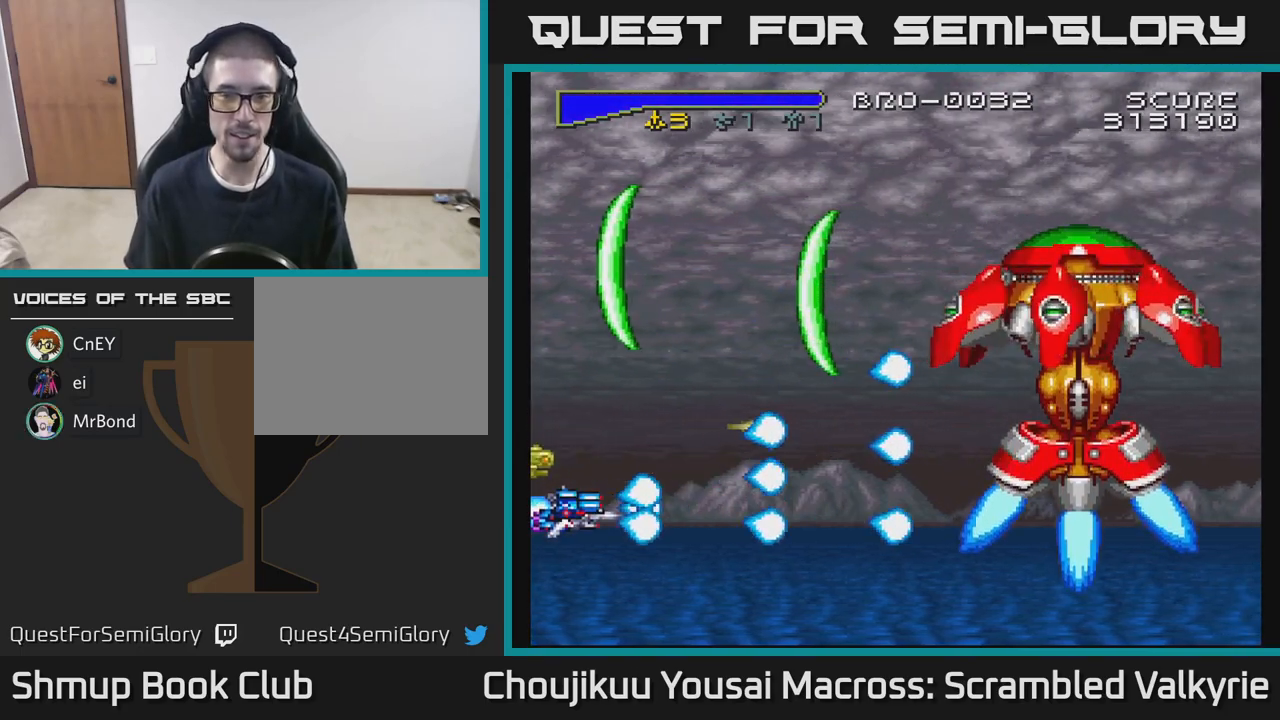
{"buttons": ["A", "DPAD_UP"], "events": [[267, "DPAD_DOWN", "up"], [267, "DPAD_RIGHT", "down"], [283, "DPAD_UP", "down"], [300, "DPAD_RIGHT", "up"], [400, "DPAD_RIGHT", "down"], [450, "DPAD_RIGHT", "up"]]}
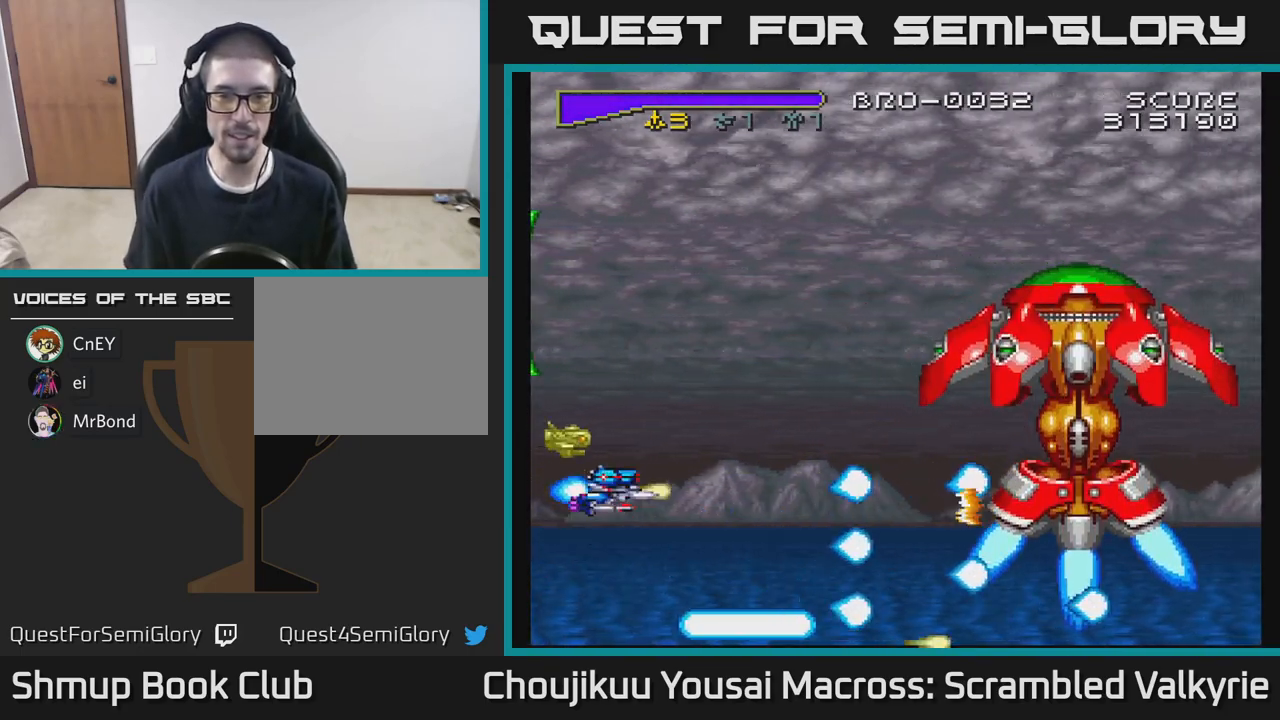
{"buttons": ["A", "DPAD_RIGHT"], "events": [[150, "DPAD_RIGHT", "down"], [183, "DPAD_UP", "up"]]}
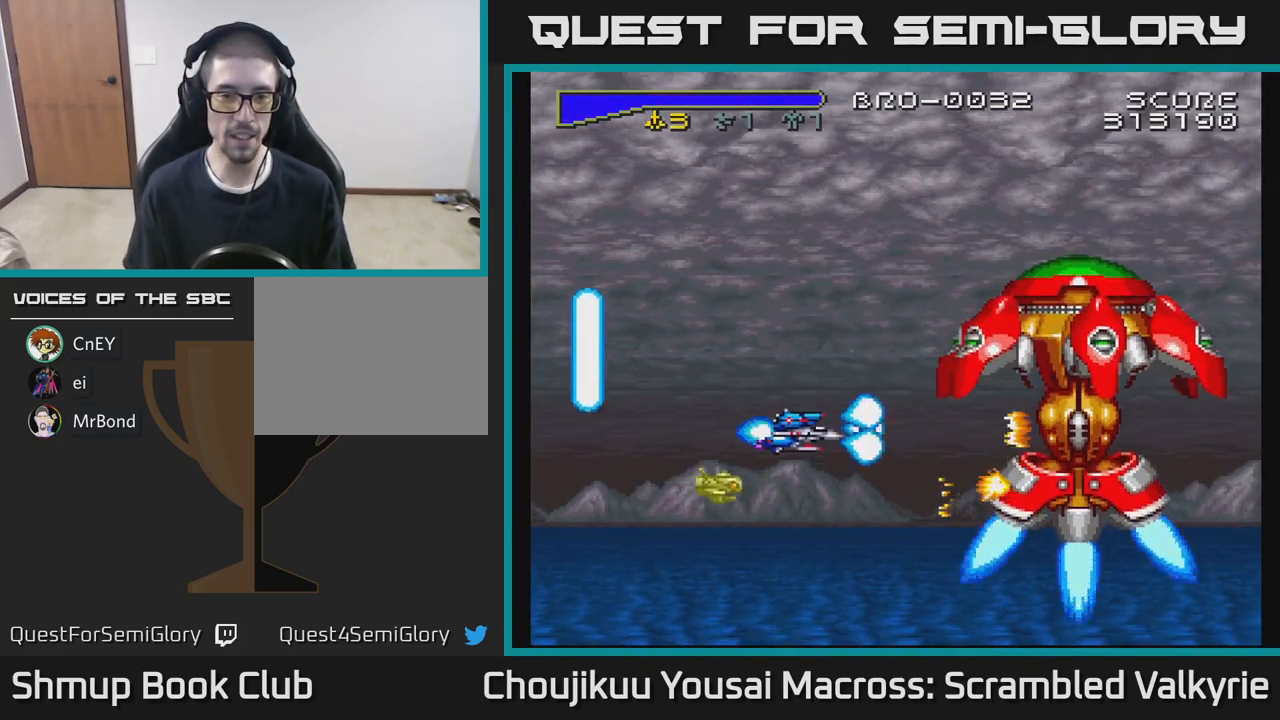
{"buttons": ["A", "DPAD_LEFT"], "events": [[17, "DPAD_DOWN", "down"], [17, "DPAD_RIGHT", "up"], [33, "DPAD_DOWN", "up"], [50, "DPAD_LEFT", "down"], [200, "DPAD_UP", "down"], [233, "DPAD_LEFT", "up"], [317, "DPAD_LEFT", "down"], [483, "DPAD_UP", "up"]]}
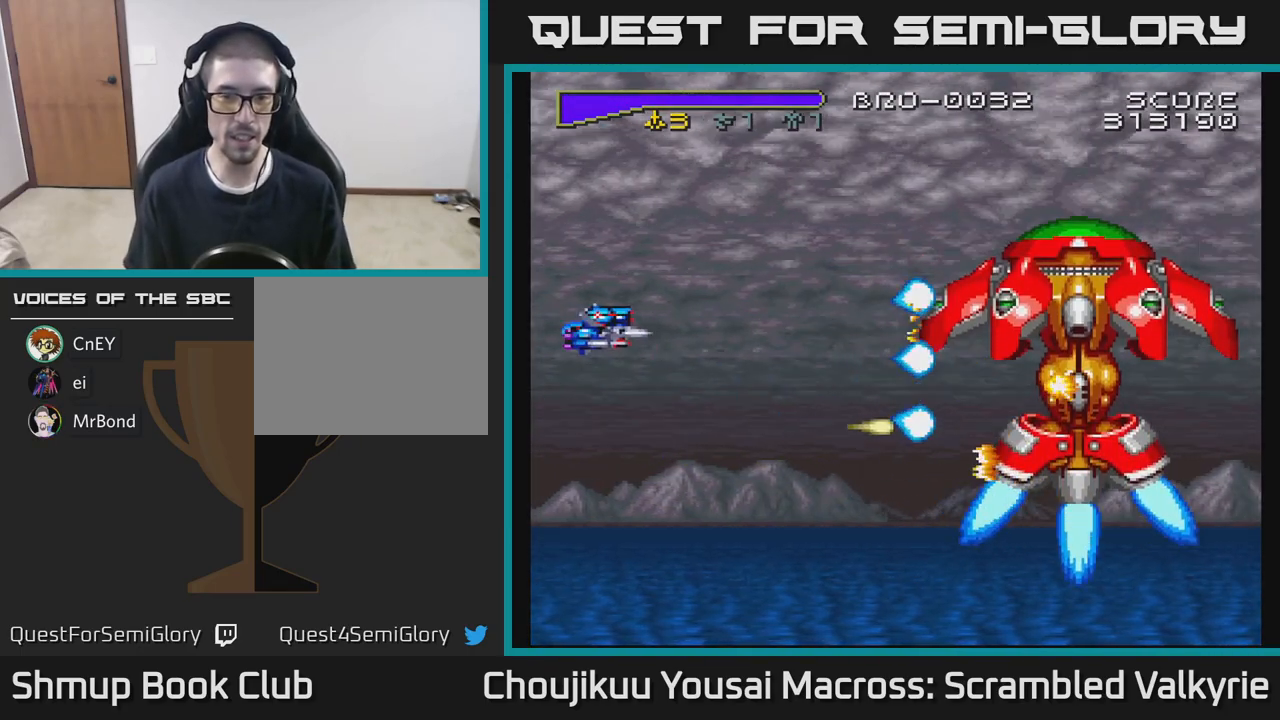
{"buttons": ["A", "DPAD_DOWN", "DPAD_RIGHT"], "events": [[217, "DPAD_LEFT", "up"], [267, "DPAD_DOWN", "down"], [400, "DPAD_RIGHT", "down"]]}
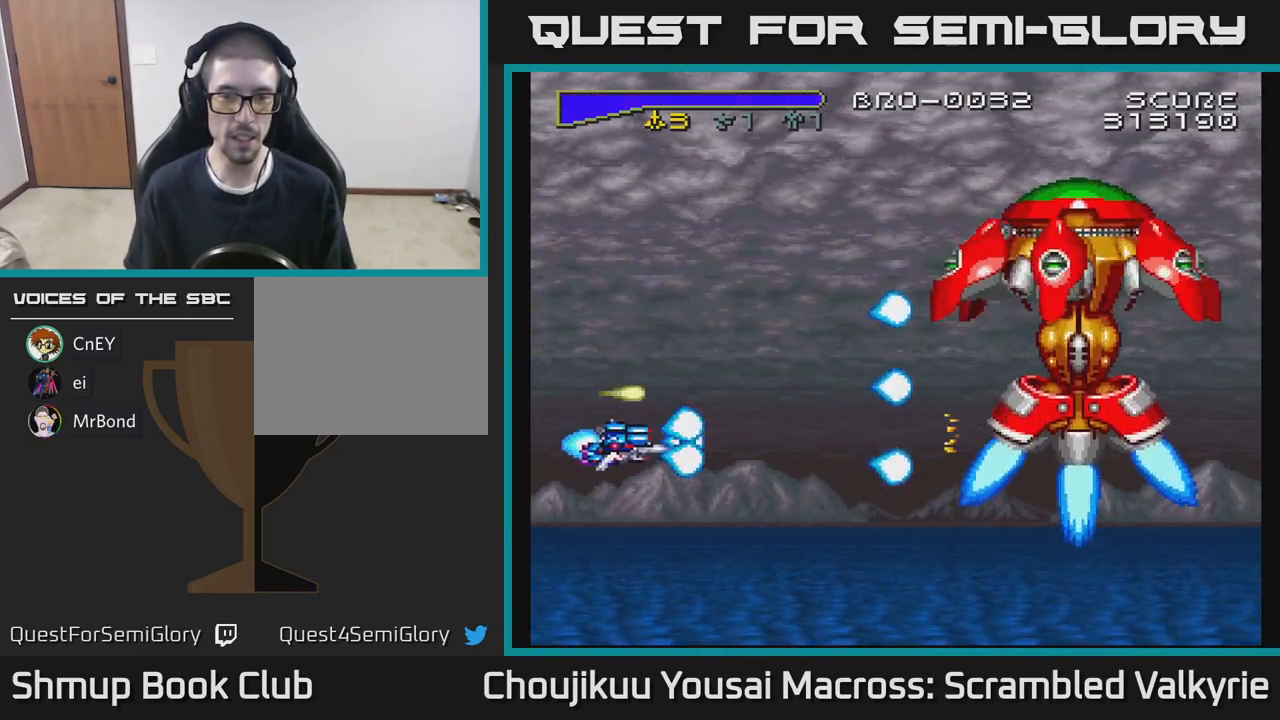
{"buttons": ["A", "DPAD_LEFT"], "events": [[317, "DPAD_RIGHT", "up"], [400, "DPAD_LEFT", "down"], [450, "DPAD_DOWN", "up"]]}
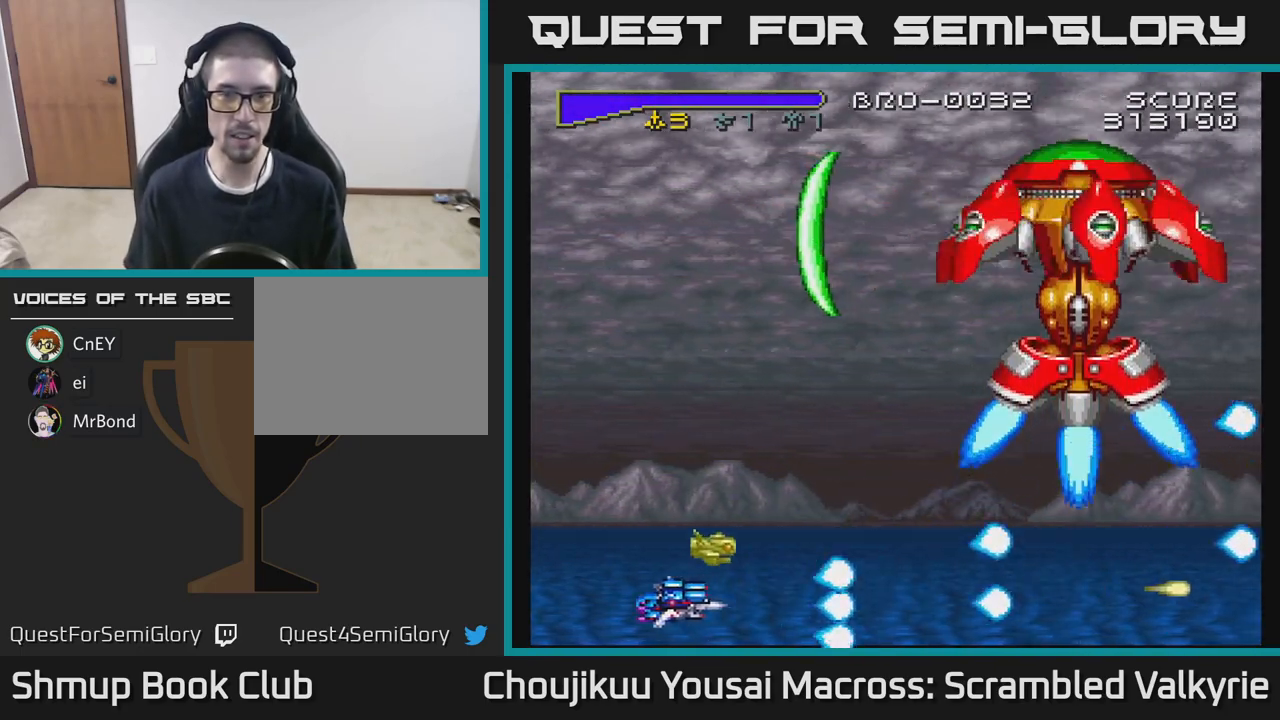
{"buttons": ["A", "DPAD_UP"], "events": [[33, "DPAD_UP", "down"], [200, "DPAD_LEFT", "up"], [267, "DPAD_RIGHT", "down"], [500, "DPAD_RIGHT", "up"]]}
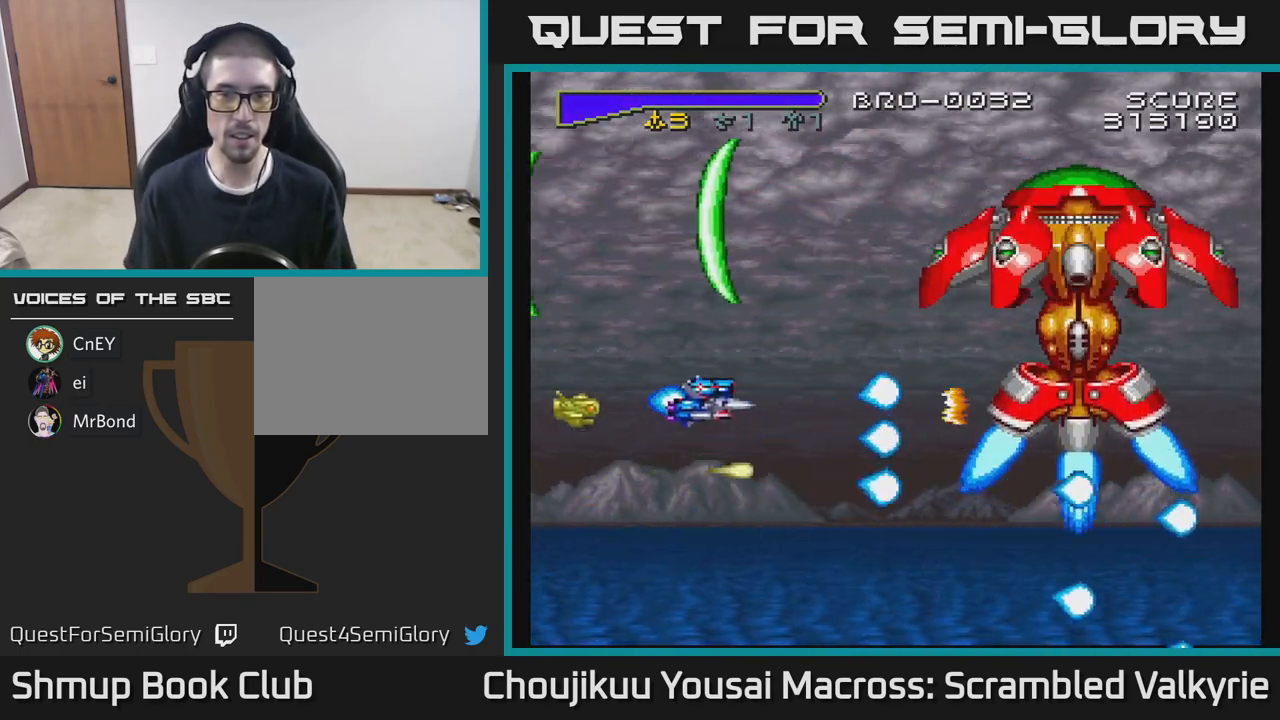
{"buttons": ["A"], "events": [[100, "DPAD_UP", "up"], [417, "DPAD_DOWN", "down"], [500, "DPAD_DOWN", "up"]]}
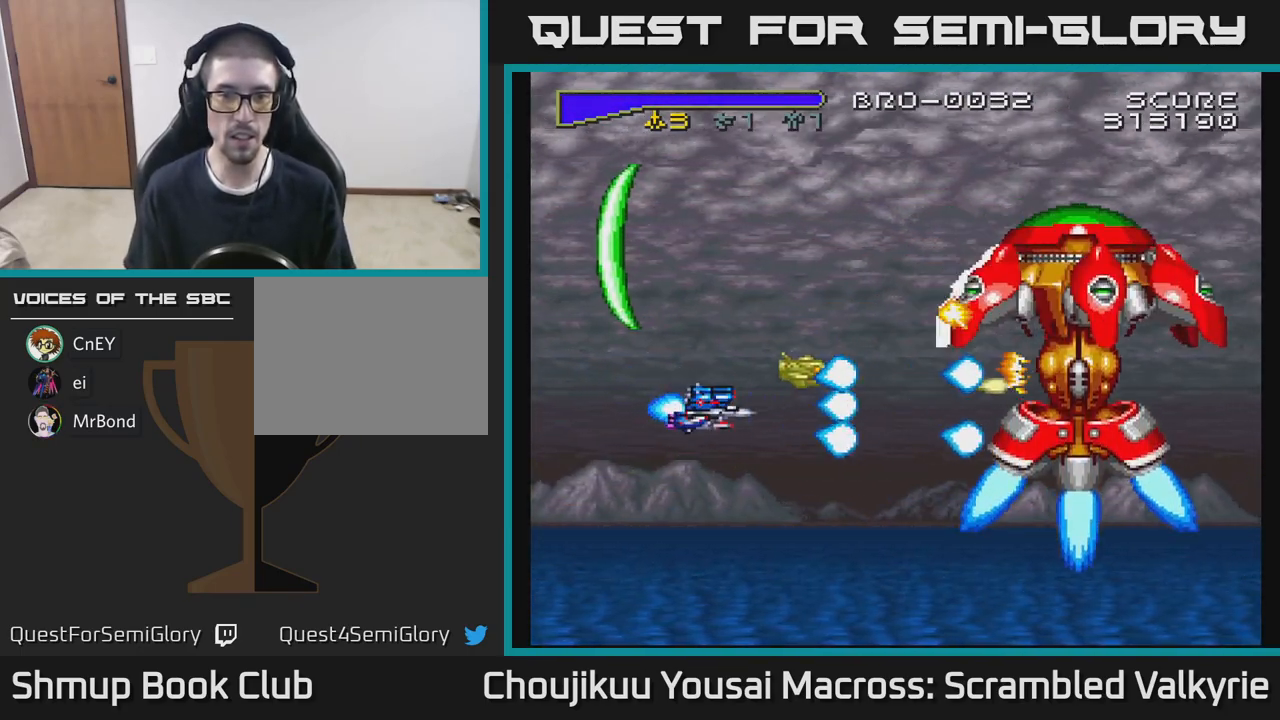
{"buttons": ["A", "DPAD_RIGHT"], "events": [[183, "DPAD_UP", "down"], [317, "DPAD_RIGHT", "down"], [317, "DPAD_UP", "up"]]}
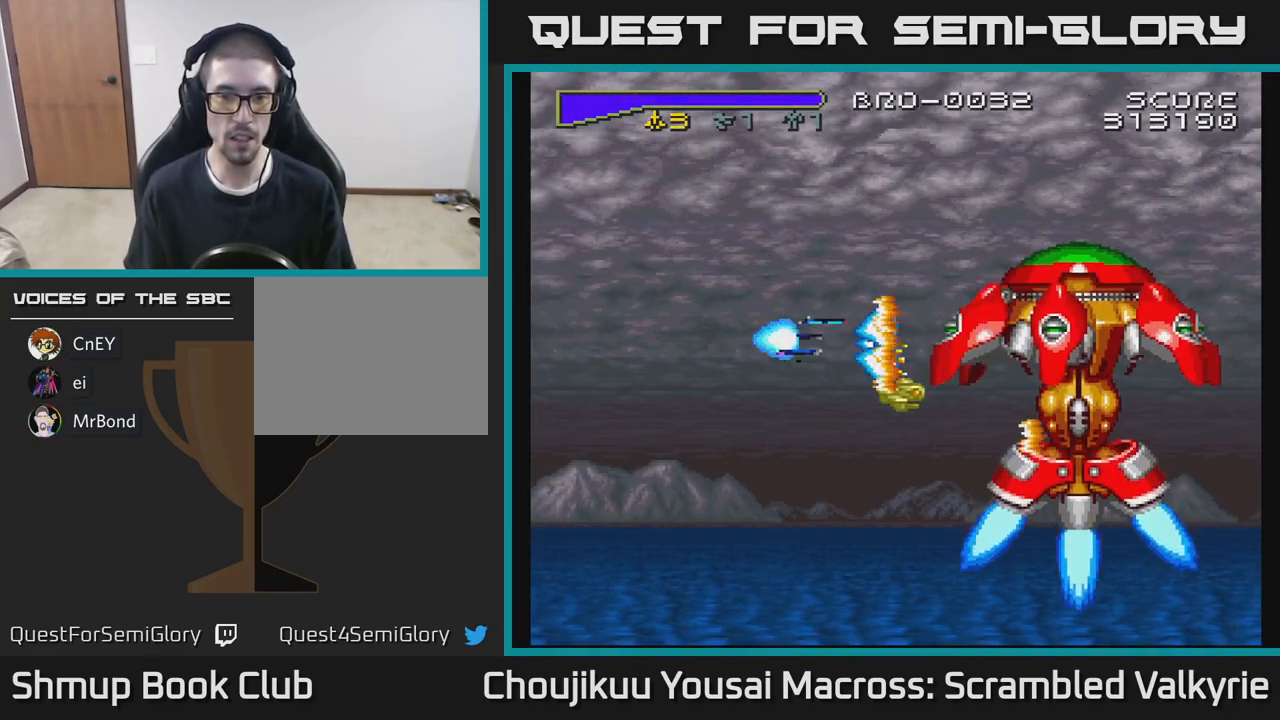
{"buttons": ["A", "DPAD_LEFT"], "events": [[17, "DPAD_RIGHT", "up"], [33, "DPAD_UP", "down"], [50, "DPAD_LEFT", "down"], [117, "DPAD_UP", "up"], [200, "DPAD_LEFT", "up"], [300, "DPAD_LEFT", "down"]]}
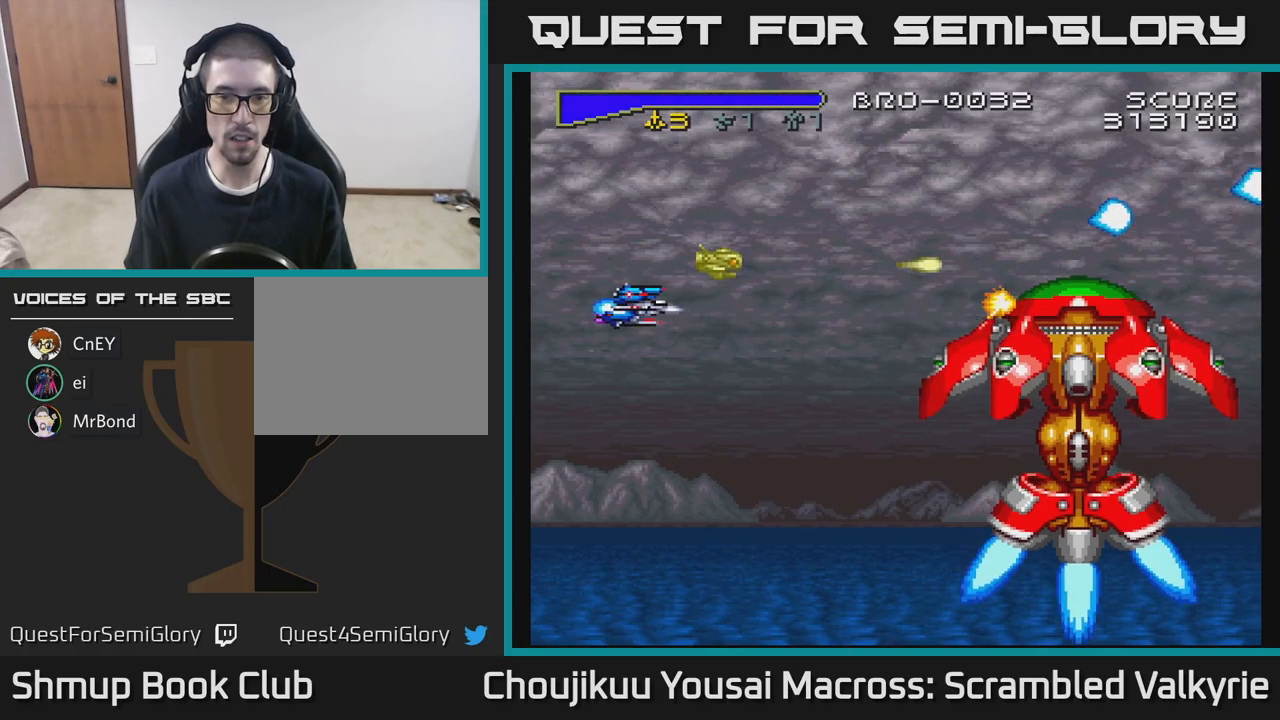
{"buttons": ["A", "DPAD_RIGHT"], "events": [[33, "DPAD_DOWN", "down"], [83, "DPAD_LEFT", "up"], [183, "DPAD_LEFT", "down"], [200, "DPAD_DOWN", "up"], [367, "DPAD_LEFT", "up"], [433, "DPAD_RIGHT", "down"], [450, "DPAD_DOWN", "down"], [500, "DPAD_DOWN", "up"]]}
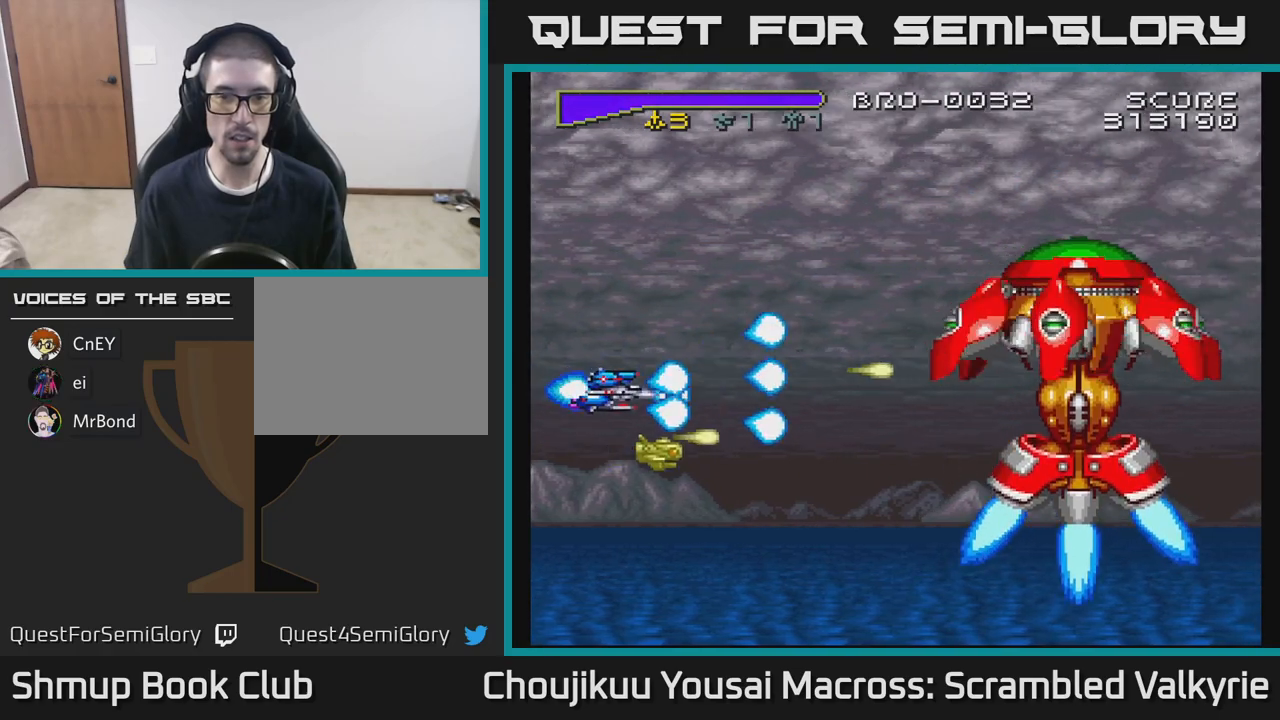
{"buttons": ["A", "DPAD_DOWN"]}
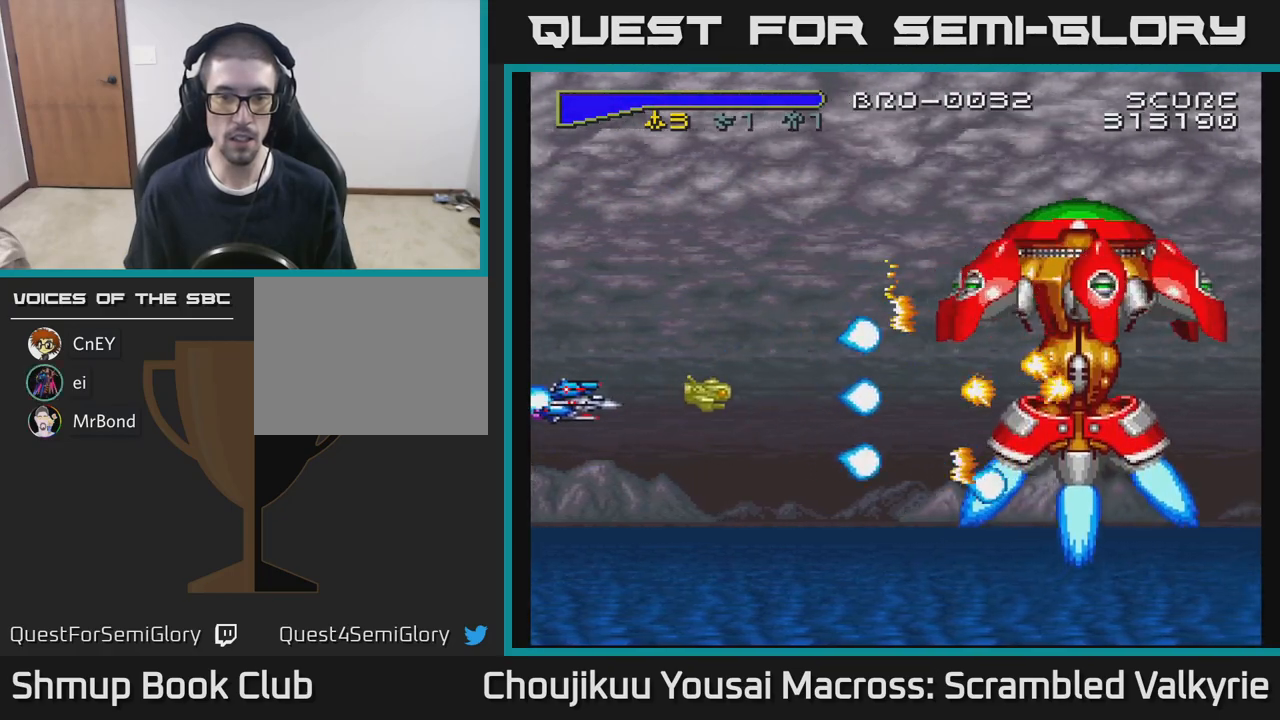
{"buttons": ["A", "DPAD_DOWN"], "events": [[67, "DPAD_RIGHT", "down"], [183, "DPAD_RIGHT", "up"]]}
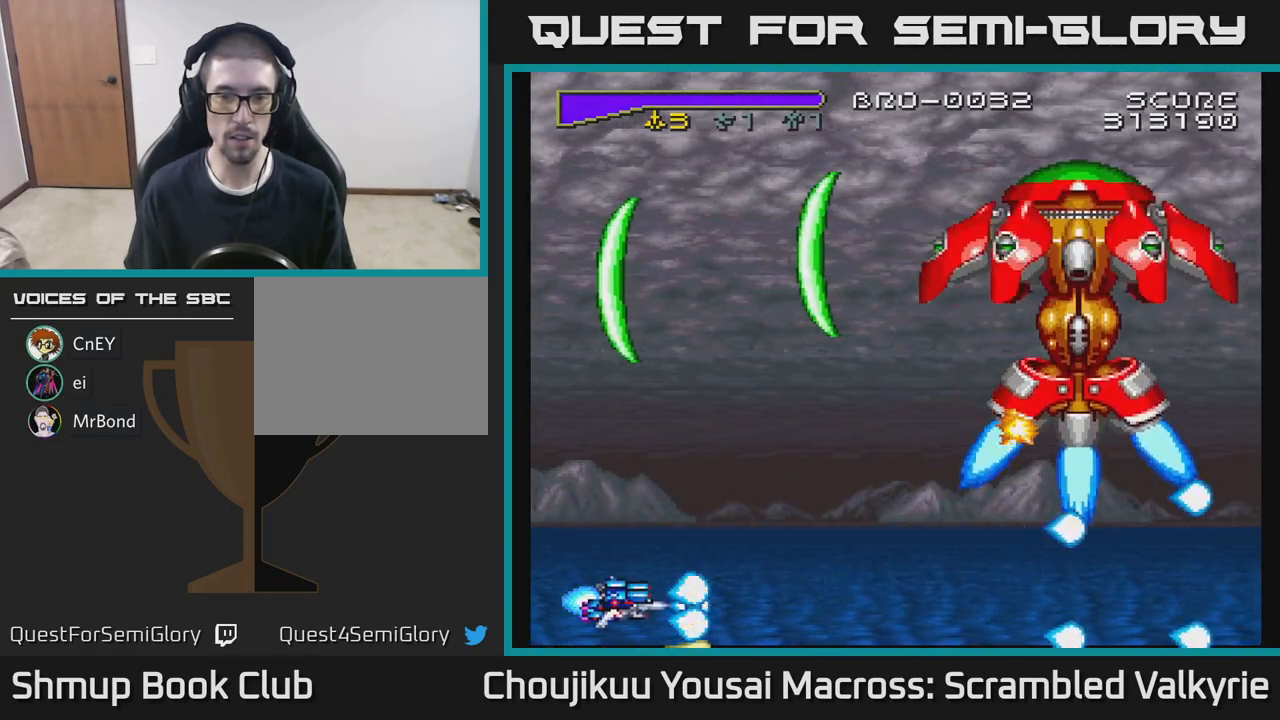
{"buttons": ["A", "DPAD_RIGHT"], "events": [[67, "DPAD_LEFT", "down"], [217, "DPAD_DOWN", "up"], [250, "DPAD_LEFT", "up"], [367, "DPAD_RIGHT", "down"]]}
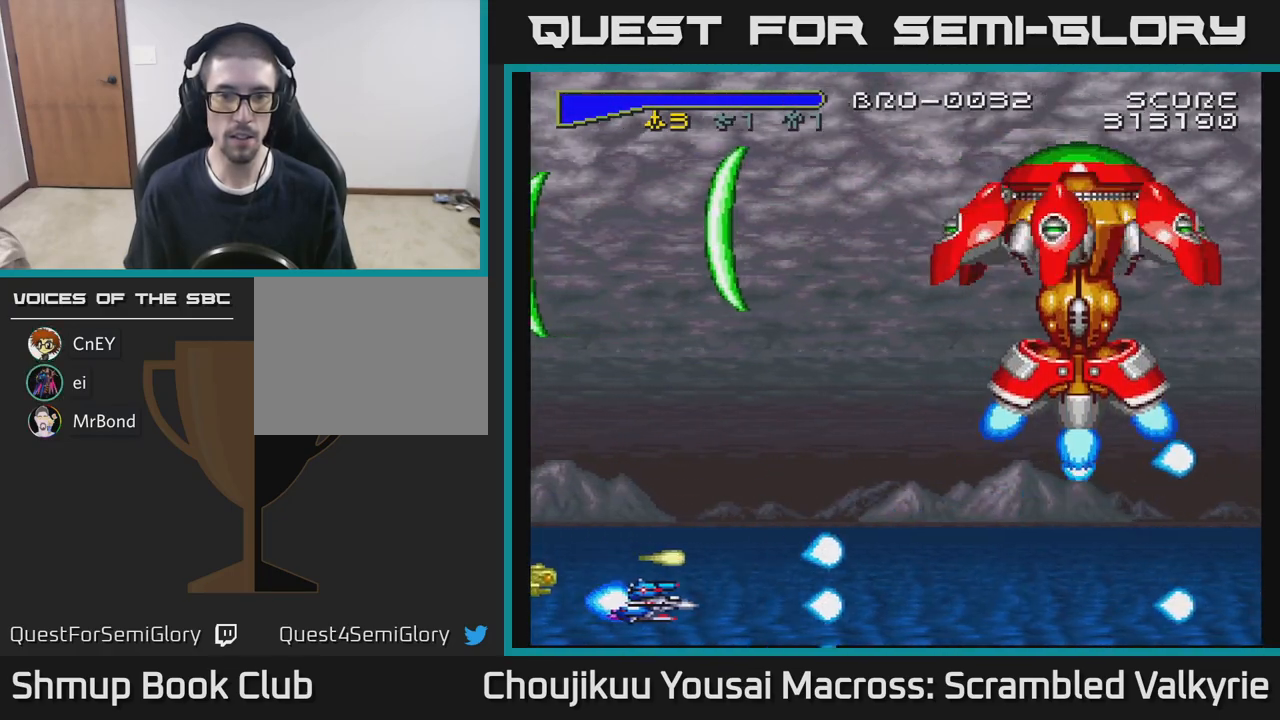
{"buttons": ["A", "DPAD_LEFT"], "events": [[50, "DPAD_UP", "down"], [233, "DPAD_RIGHT", "up"], [367, "DPAD_LEFT", "down"], [417, "DPAD_UP", "up"]]}
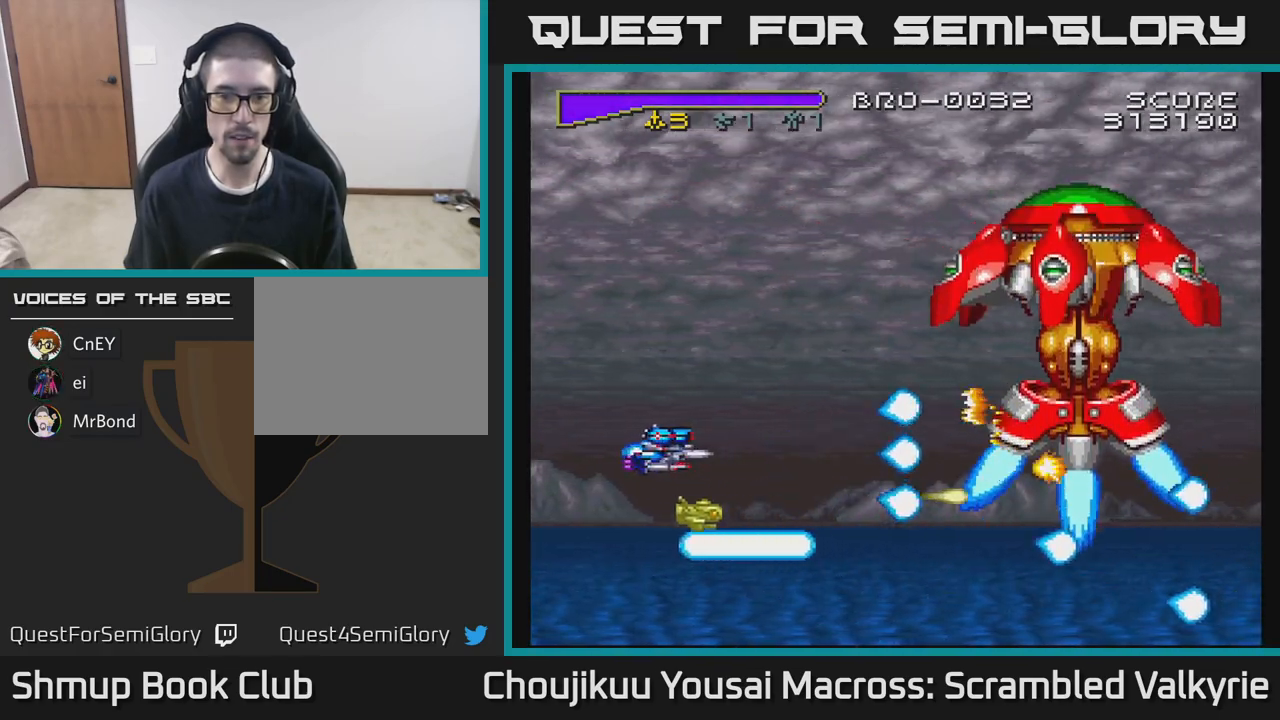
{"buttons": ["A", "DPAD_RIGHT"], "events": [[33, "DPAD_UP", "down"], [83, "DPAD_LEFT", "up"], [117, "DPAD_RIGHT", "down"], [217, "DPAD_UP", "up"]]}
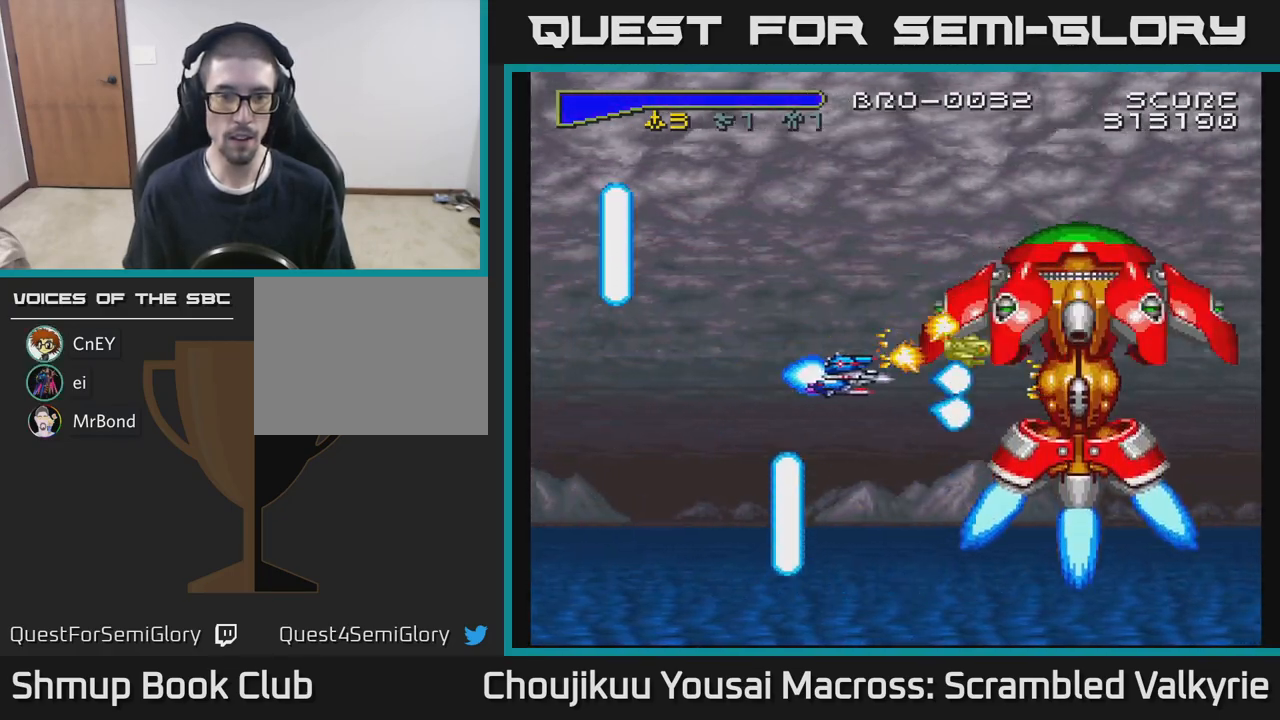
{"buttons": ["A", "DPAD_LEFT"], "events": [[50, "DPAD_DOWN", "down"], [100, "DPAD_RIGHT", "up"], [217, "DPAD_DOWN", "up"], [267, "DPAD_LEFT", "down"], [383, "DPAD_UP", "down"], [483, "DPAD_UP", "up"]]}
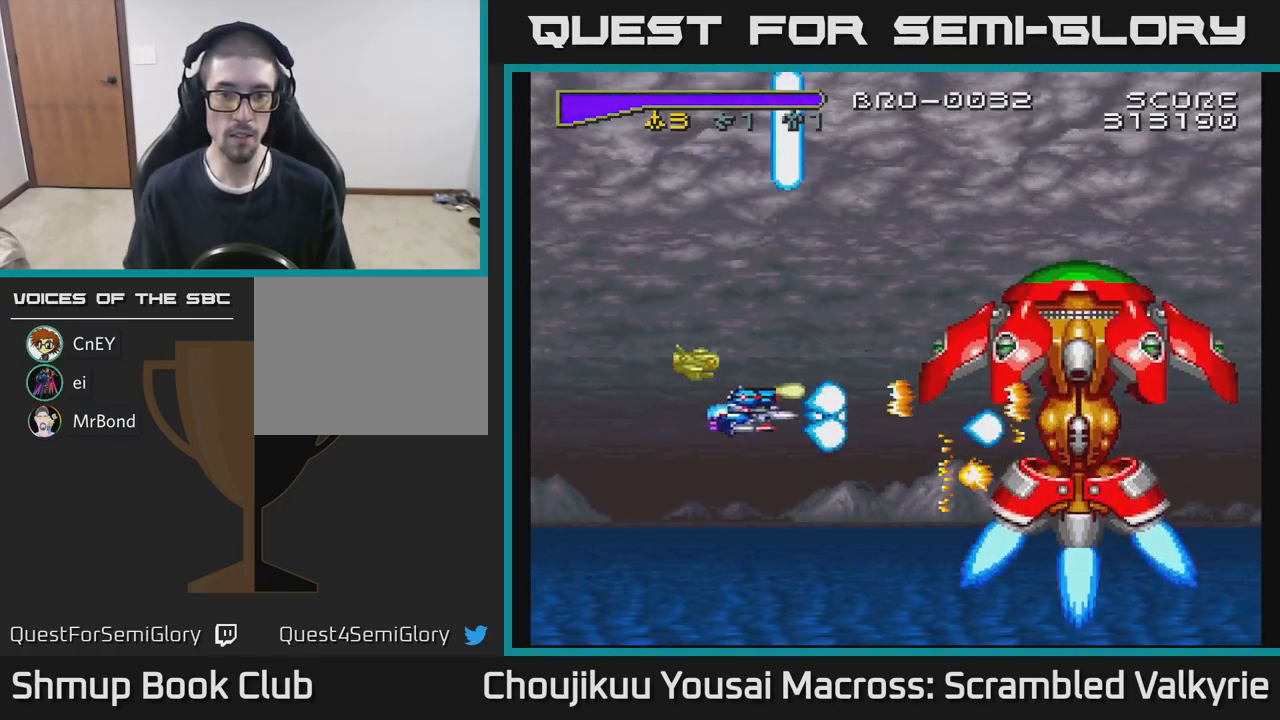
{"buttons": ["A", "DPAD_LEFT"], "events": [[167, "DPAD_UP", "down"], [250, "DPAD_UP", "up"]]}
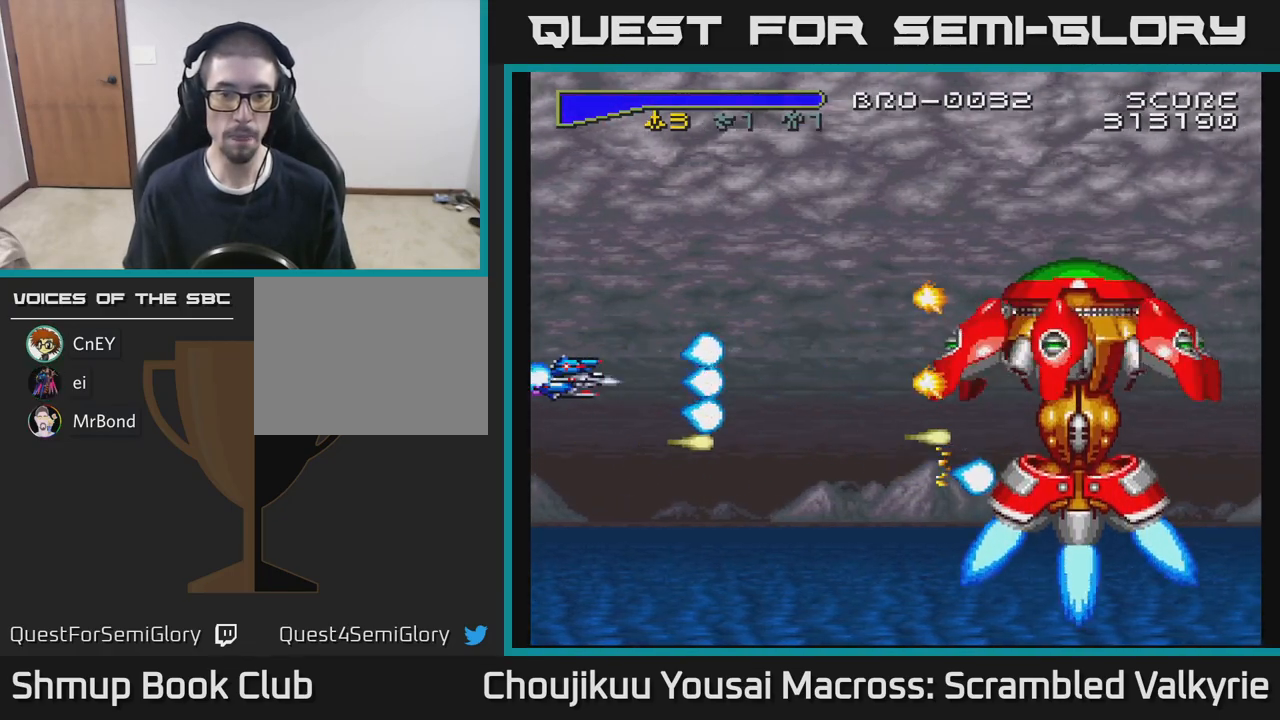
{"buttons": ["A", "DPAD_DOWN"], "events": [[17, "DPAD_LEFT", "up"], [267, "DPAD_UP", "down"], [367, "DPAD_UP", "up"], [400, "DPAD_DOWN", "down"]]}
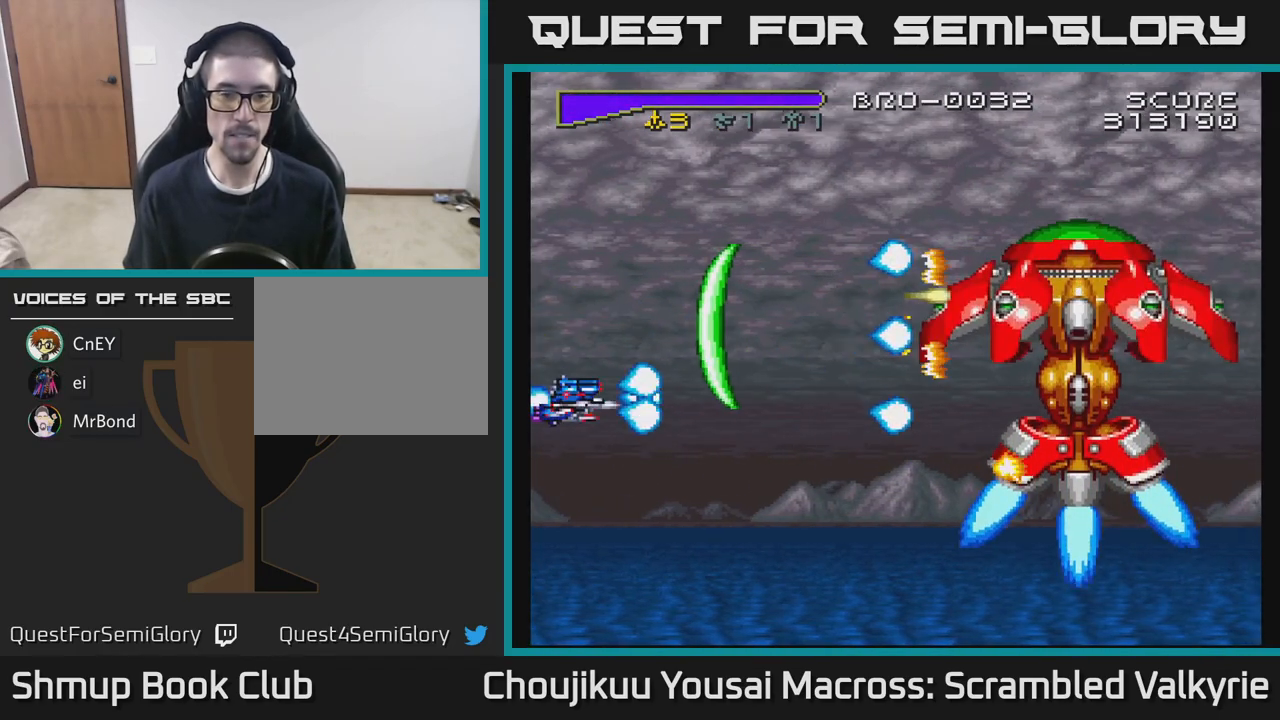
{"buttons": ["A", "DPAD_LEFT"], "events": [[467, "DPAD_DOWN", "up"], [467, "DPAD_LEFT", "down"]]}
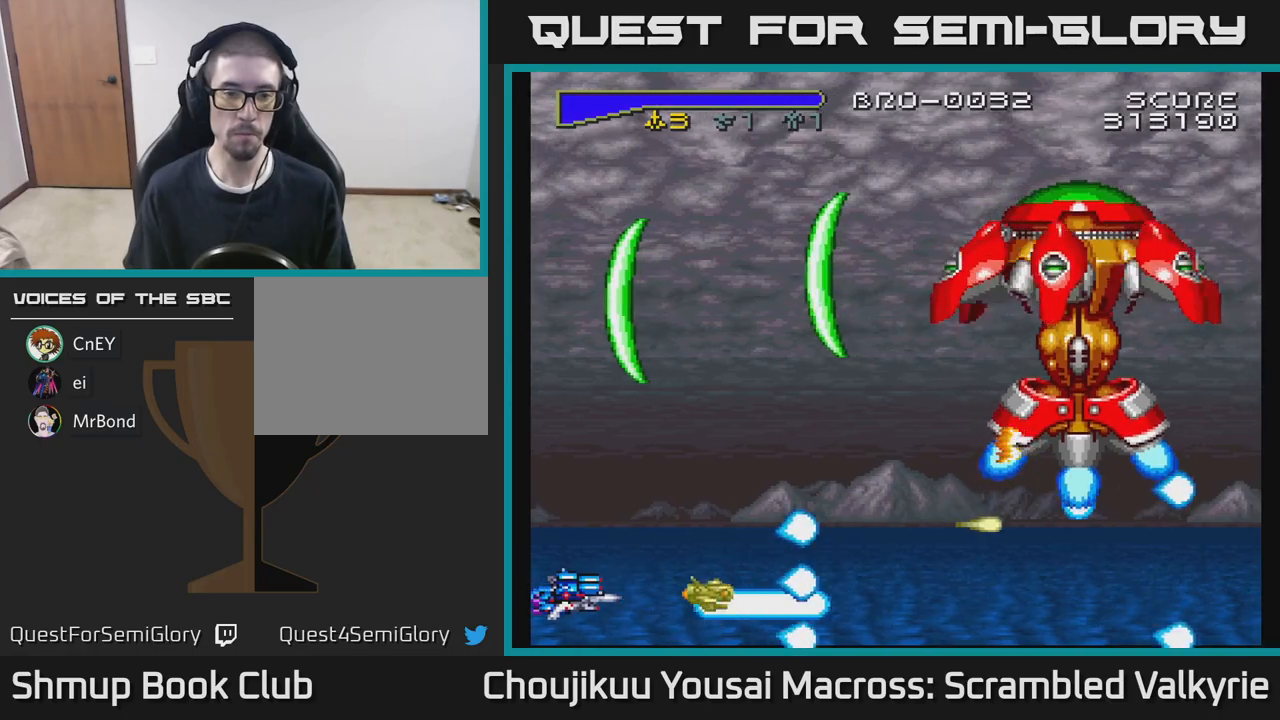
{"buttons": ["A", "DPAD_RIGHT"], "events": [[100, "DPAD_UP", "down"], [133, "DPAD_LEFT", "up"], [317, "DPAD_RIGHT", "down"], [383, "DPAD_UP", "up"]]}